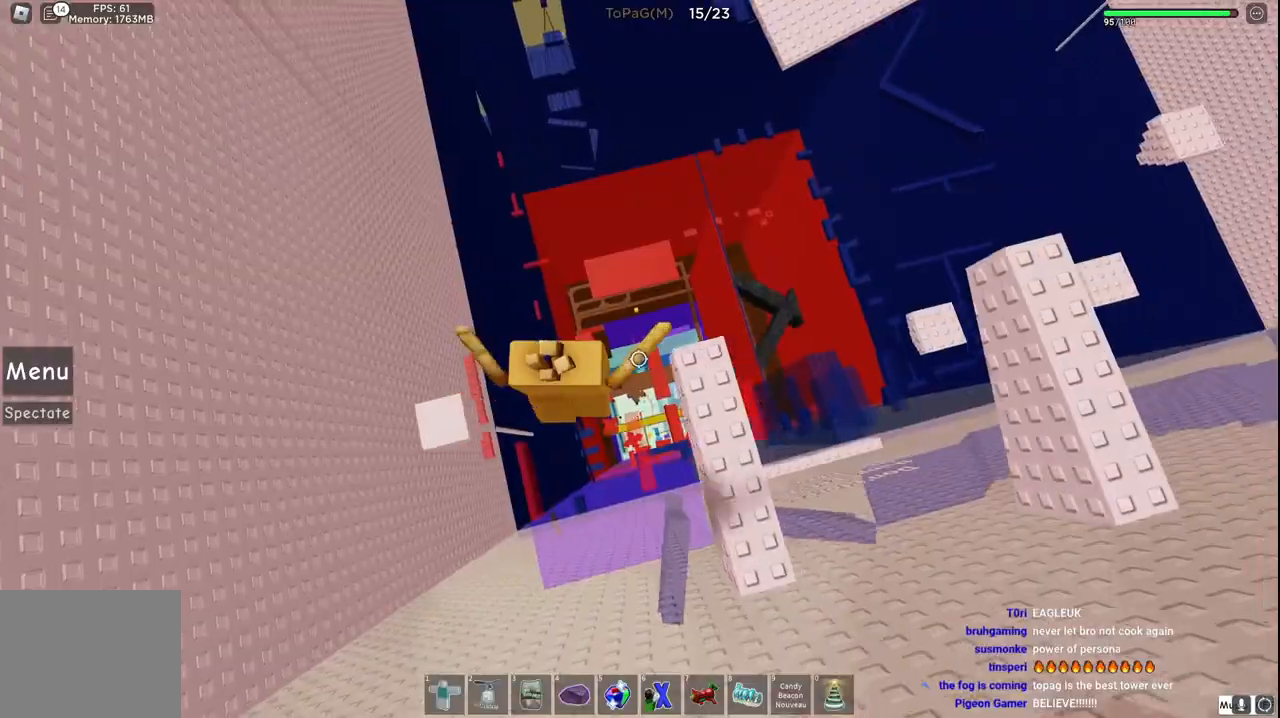
Gameplay with keyboard; each line is a JSON object with the keys held at the frame after it. "events" lists presses ("down") and releases ("up") of "a", "ctrl", "d", "e", "q", "s", "shift", "space" and "w" between this image and that frame as [ms after this image, input, new state], when the widget could be followed in between. No other keys are recorded. Mouse input is not recorded.
{"keys": ["d", "space"], "events": [[400, "space", "down"]]}
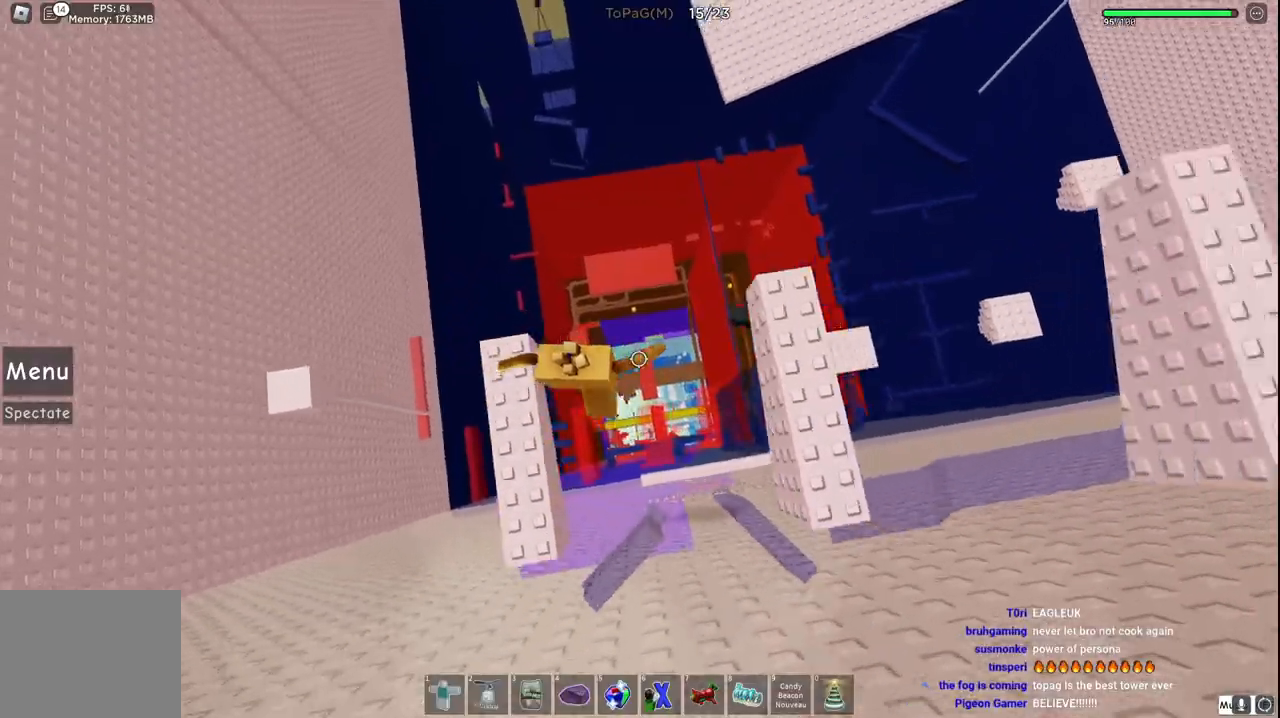
{"keys": ["d"], "events": [[100, "space", "up"]]}
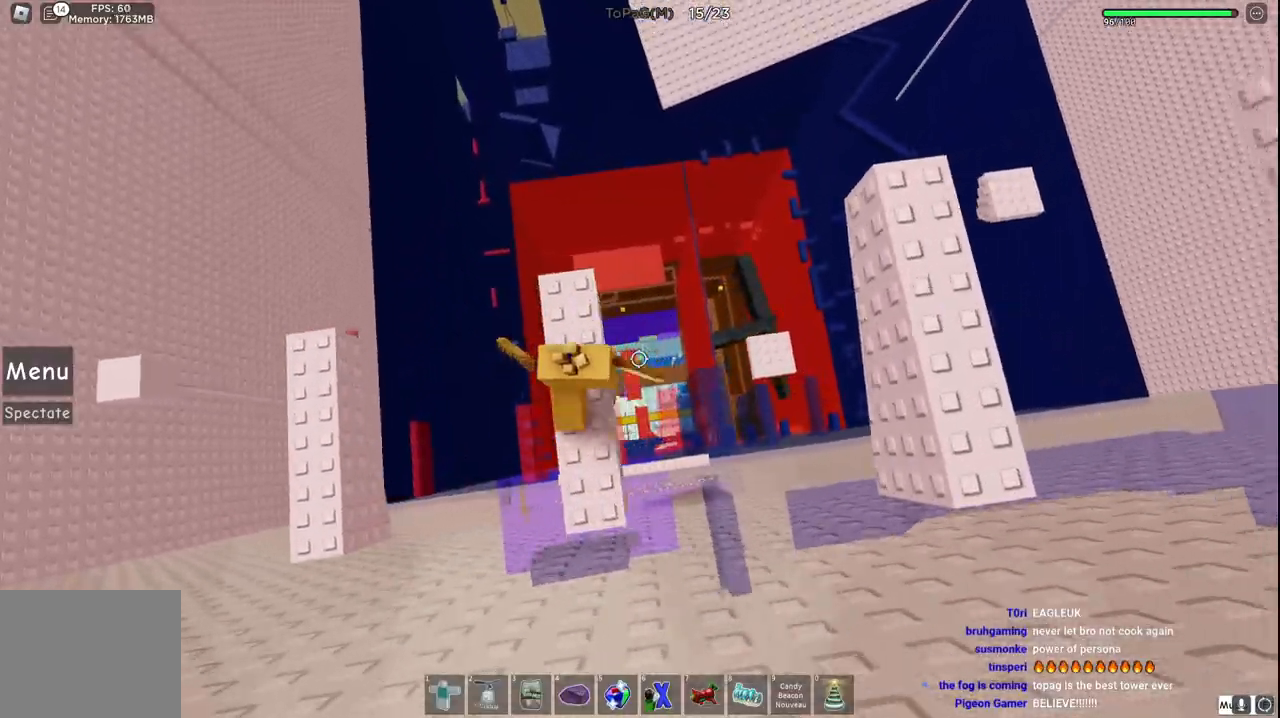
{"keys": ["d"], "events": [[100, "space", "down"], [316, "space", "up"]]}
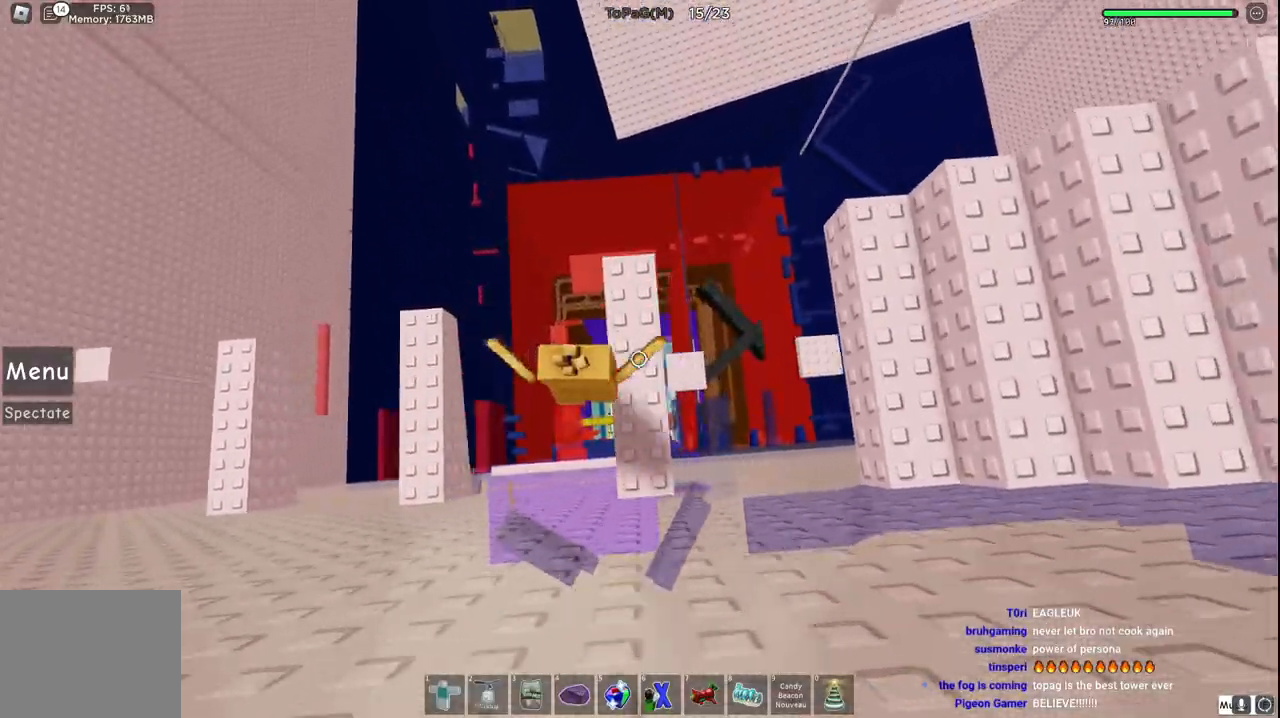
{"keys": ["d", "w"], "events": [[183, "space", "down"], [366, "space", "up"], [433, "w", "down"]]}
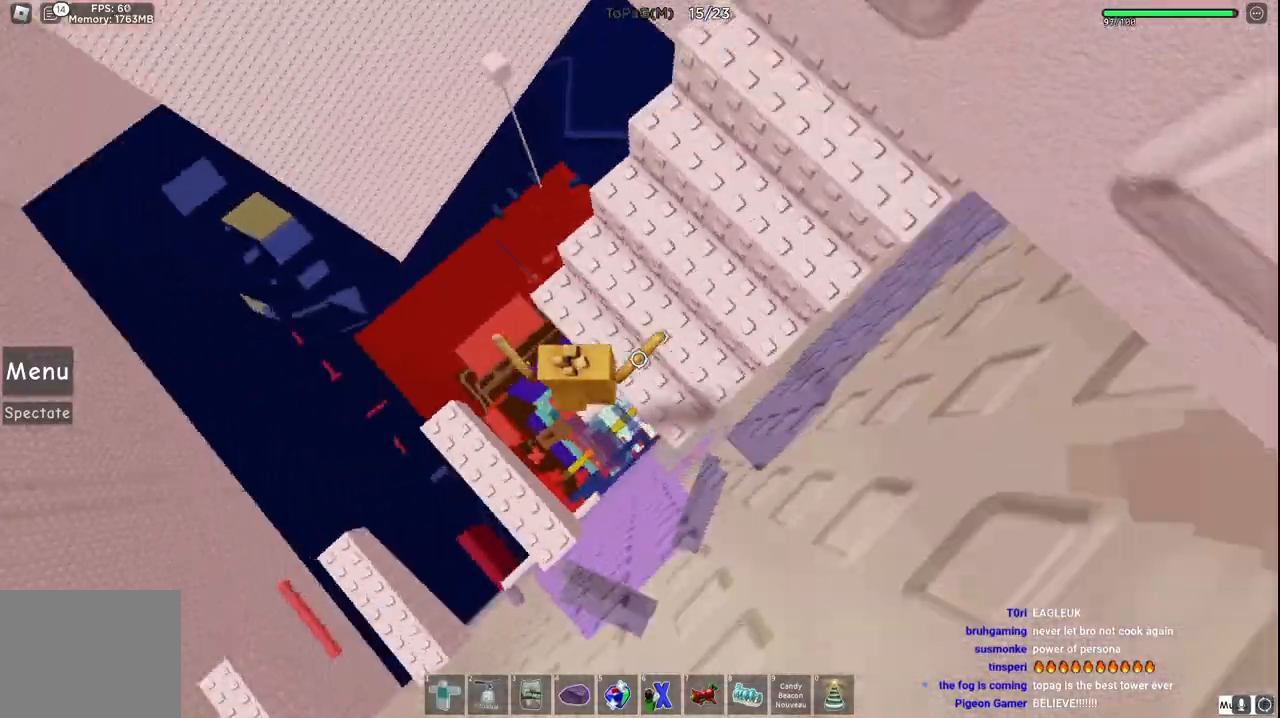
{"keys": ["a", "w"], "events": [[66, "d", "up"], [66, "space", "down"], [250, "space", "up"], [283, "a", "down"]]}
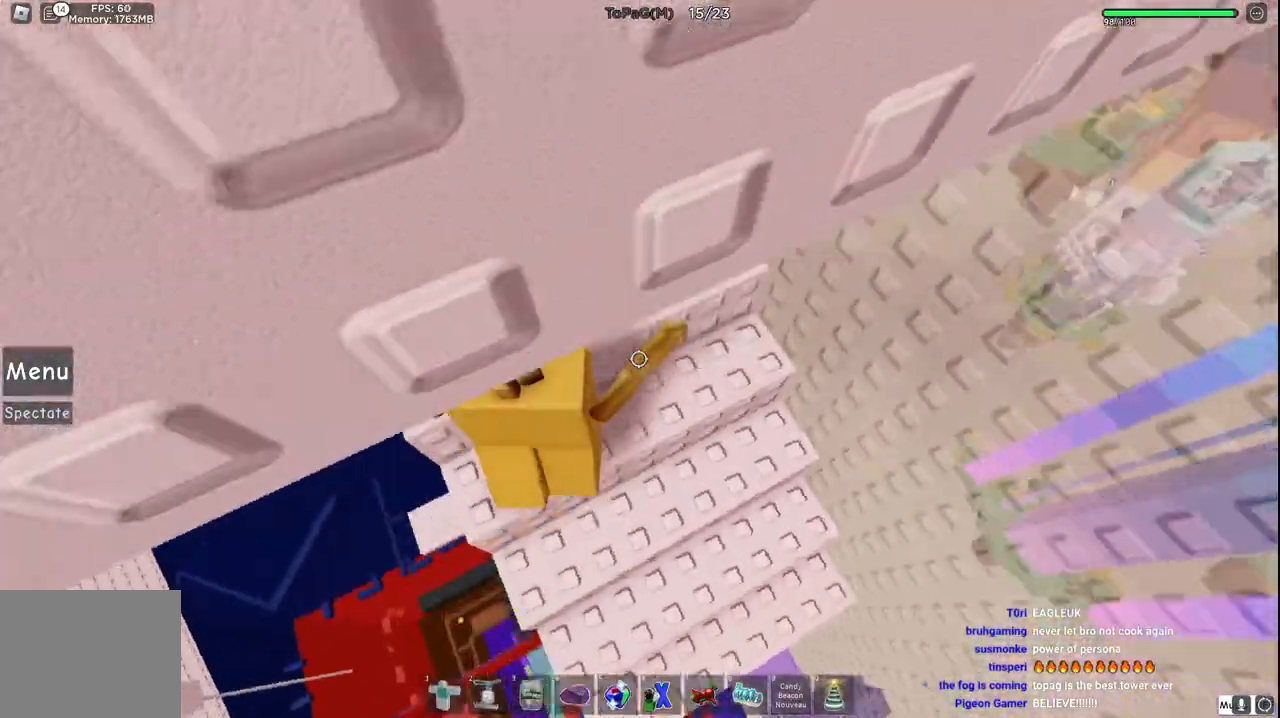
{"keys": [], "events": [[16, "a", "up"], [16, "w", "up"], [216, "s", "down"], [300, "s", "up"]]}
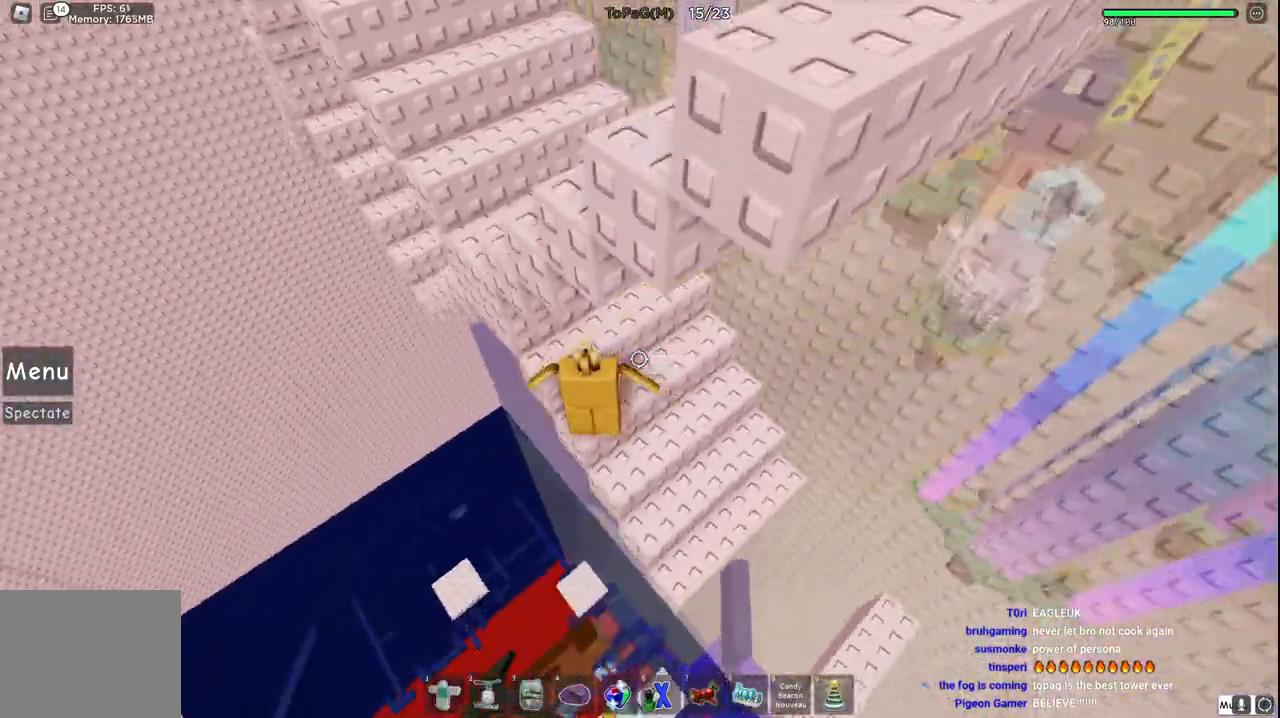
{"keys": ["a", "w"], "events": [[66, "a", "down"], [216, "space", "down"], [283, "w", "down"], [400, "space", "up"]]}
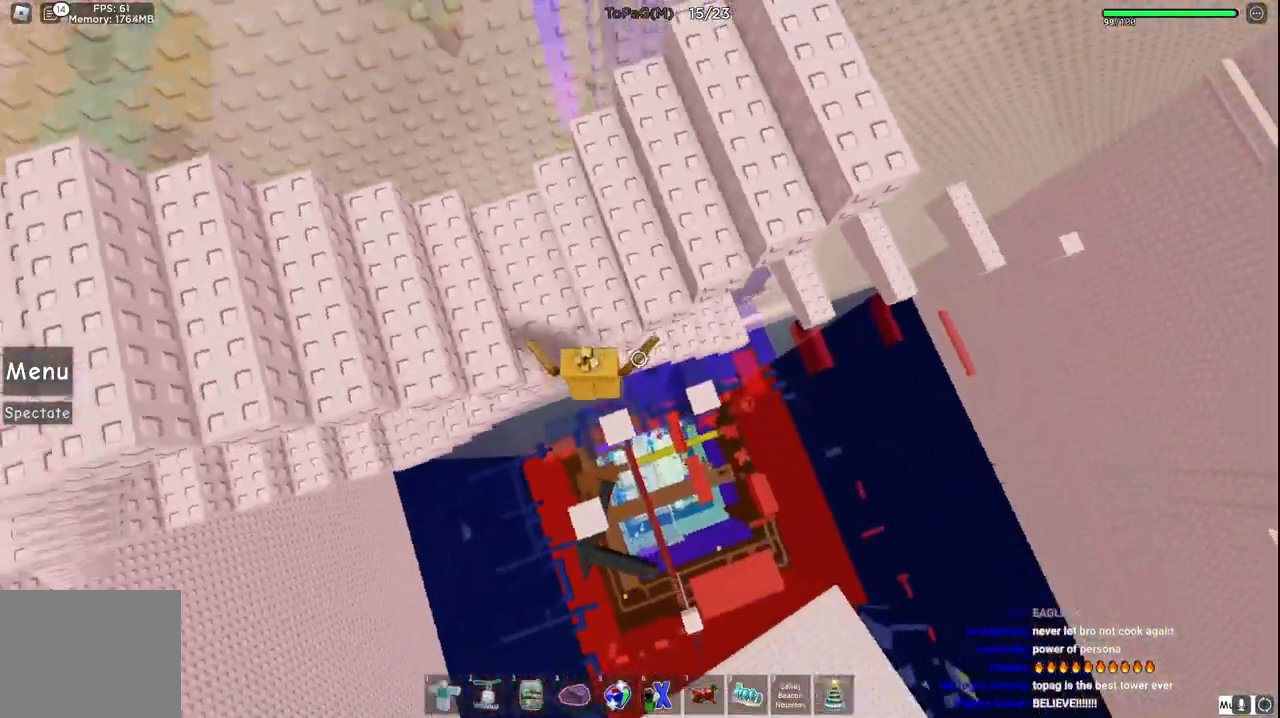
{"keys": ["w"], "events": [[150, "space", "down"], [183, "a", "up"], [333, "space", "up"]]}
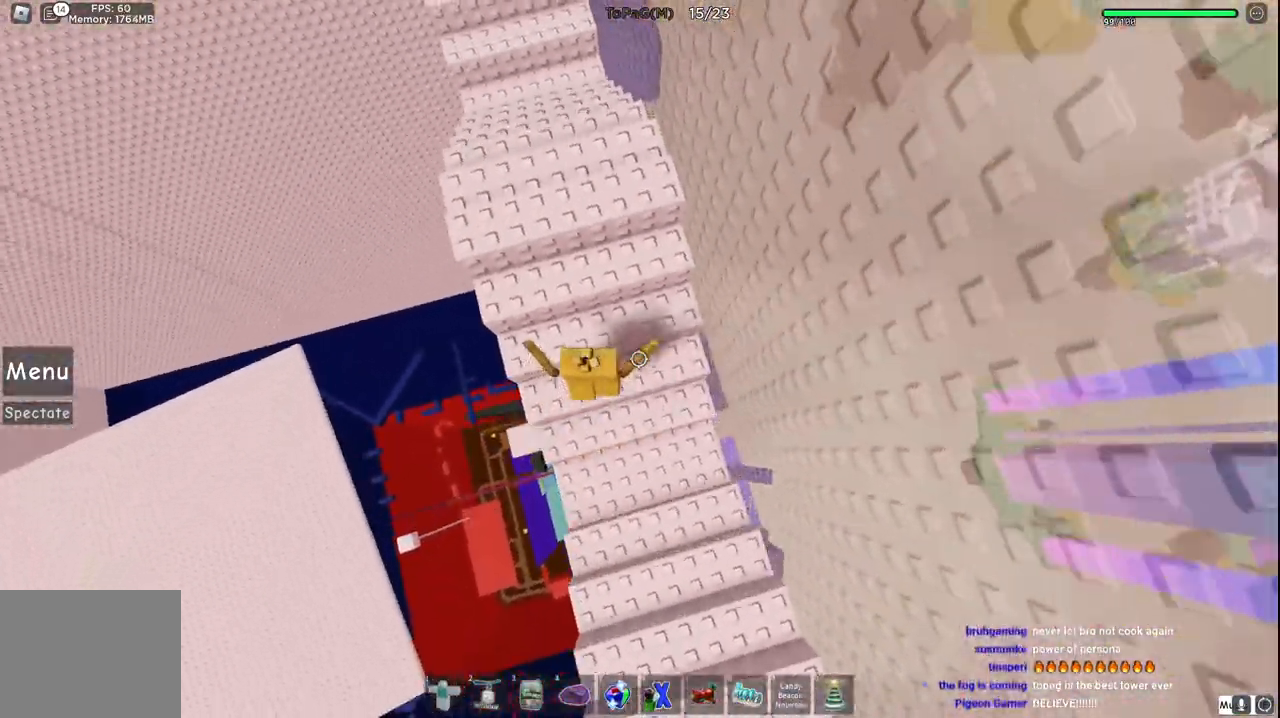
{"keys": ["w"], "events": [[116, "space", "down"], [333, "space", "up"]]}
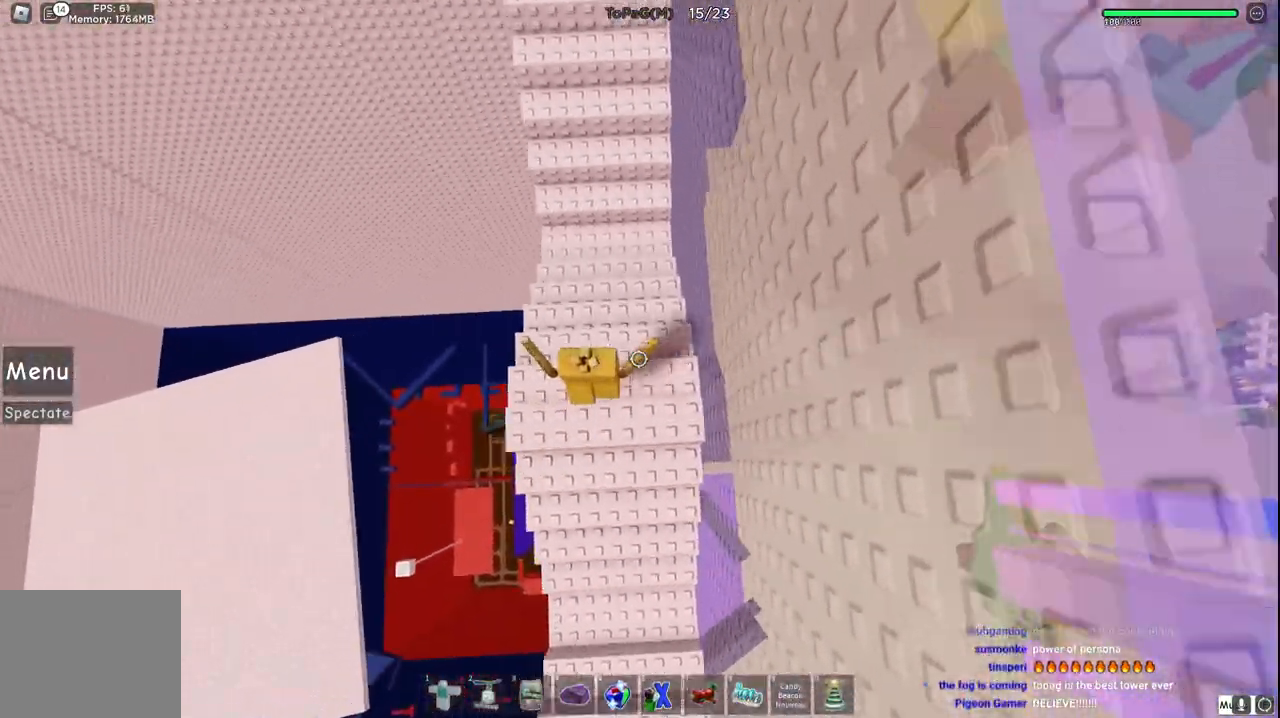
{"keys": ["w"], "events": [[150, "space", "down"], [366, "space", "up"]]}
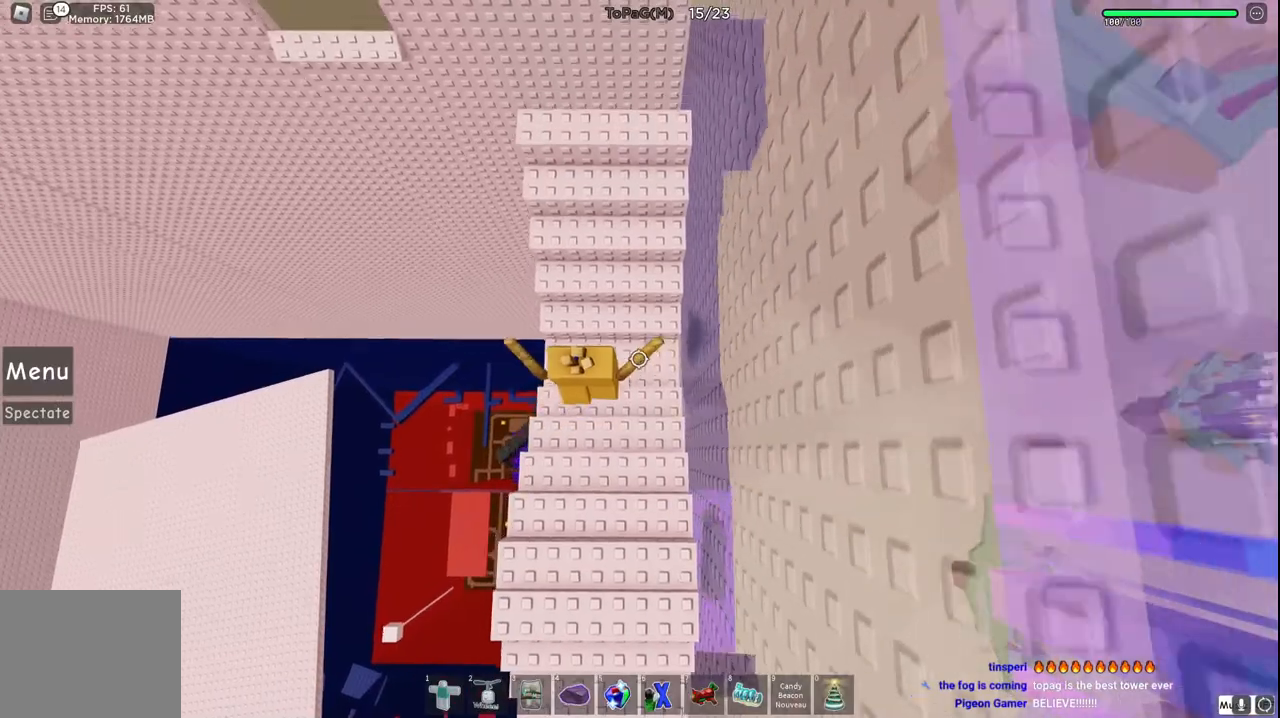
{"keys": ["w"], "events": [[250, "space", "down"], [466, "space", "up"]]}
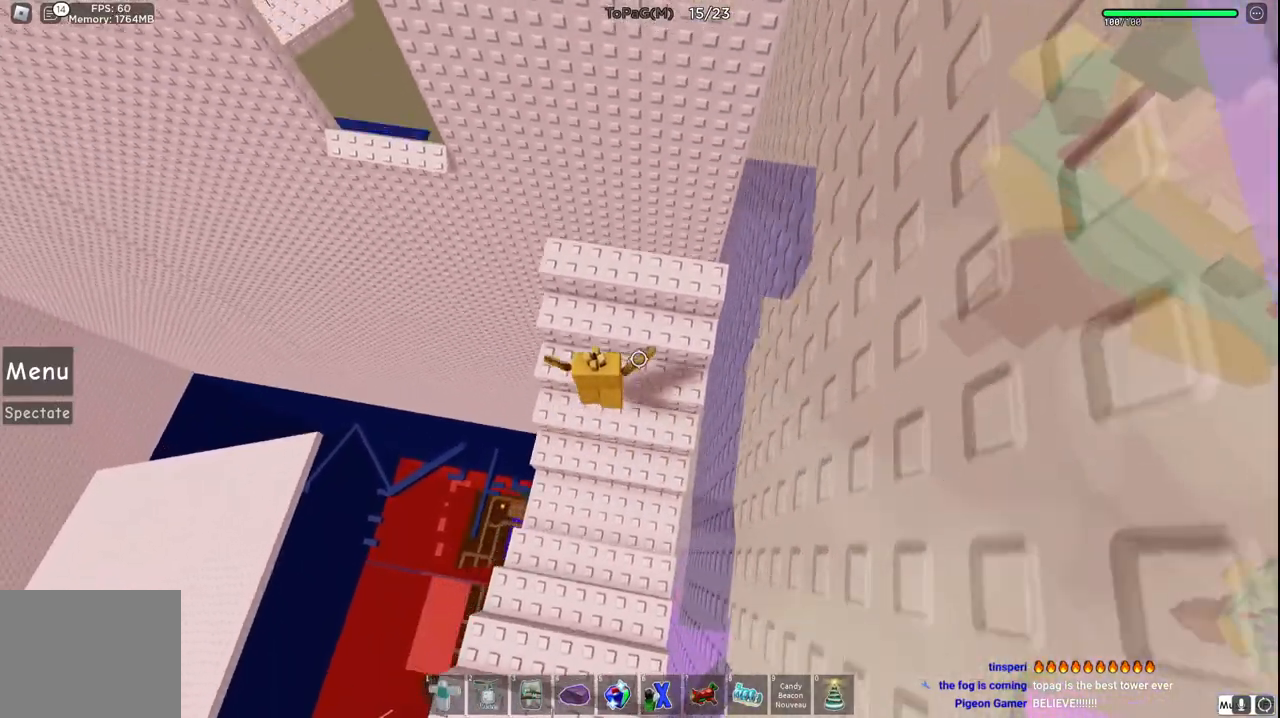
{"keys": [], "events": [[366, "w", "up"]]}
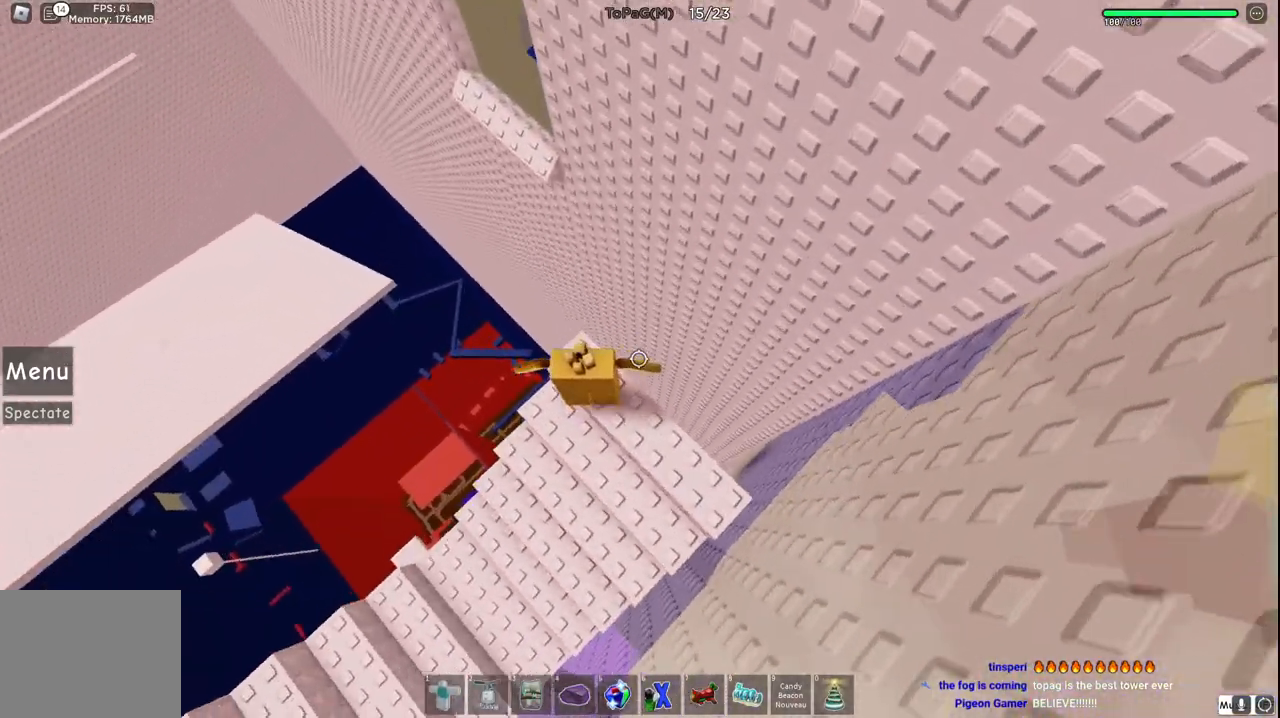
{"keys": ["w"], "events": [[83, "w", "down"], [283, "space", "down"], [466, "space", "up"]]}
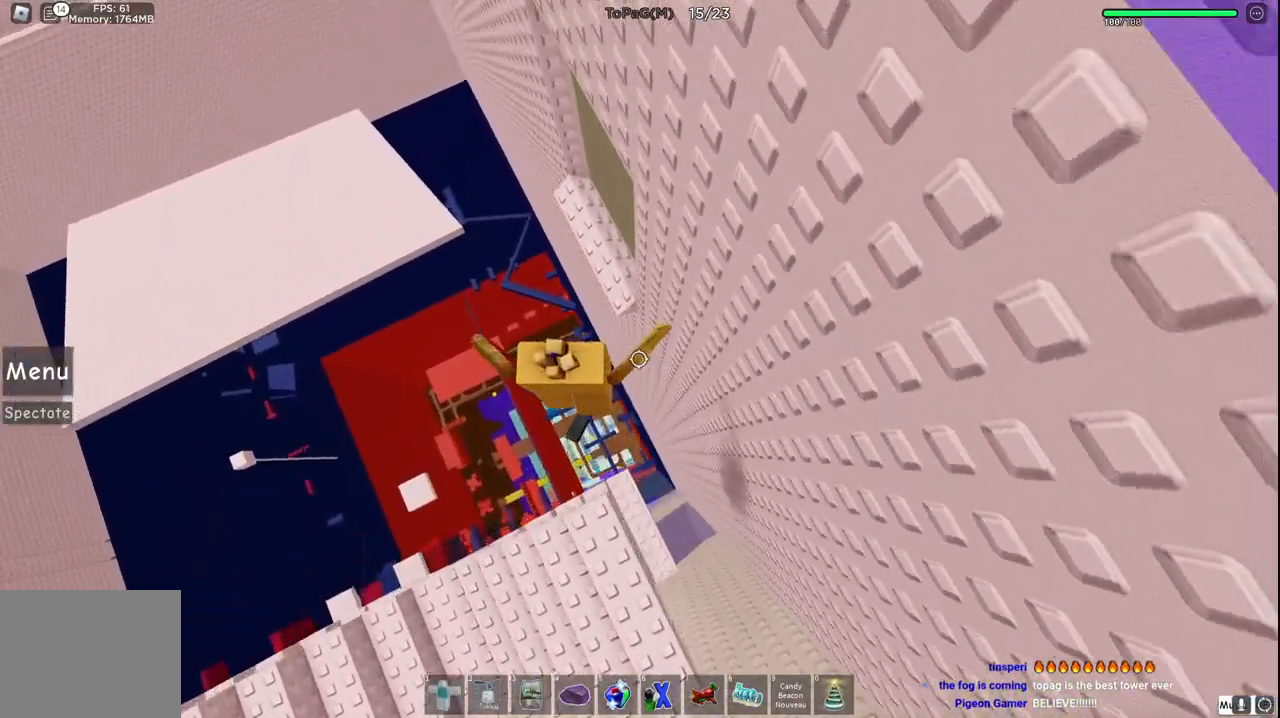
{"keys": ["w"], "events": []}
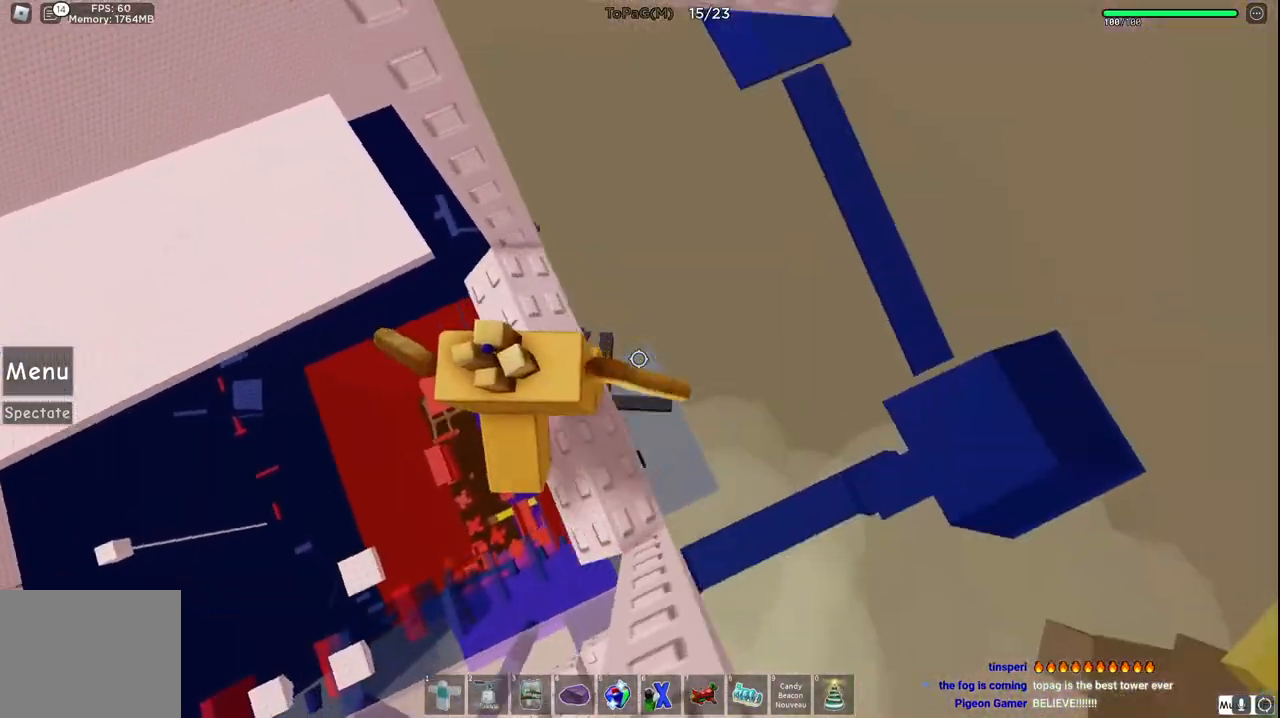
{"keys": ["d"], "events": [[116, "w", "up"], [366, "d", "down"]]}
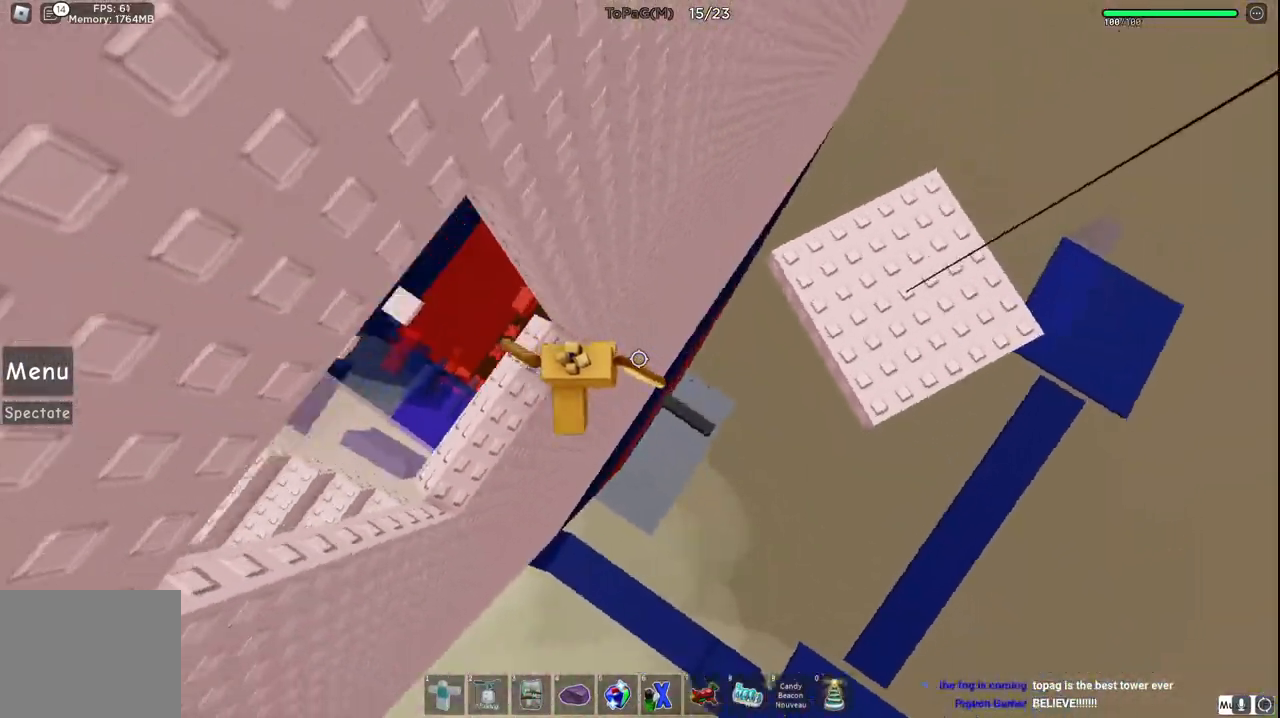
{"keys": ["d", "w"], "events": [[33, "space", "down"], [250, "space", "up"], [500, "w", "down"]]}
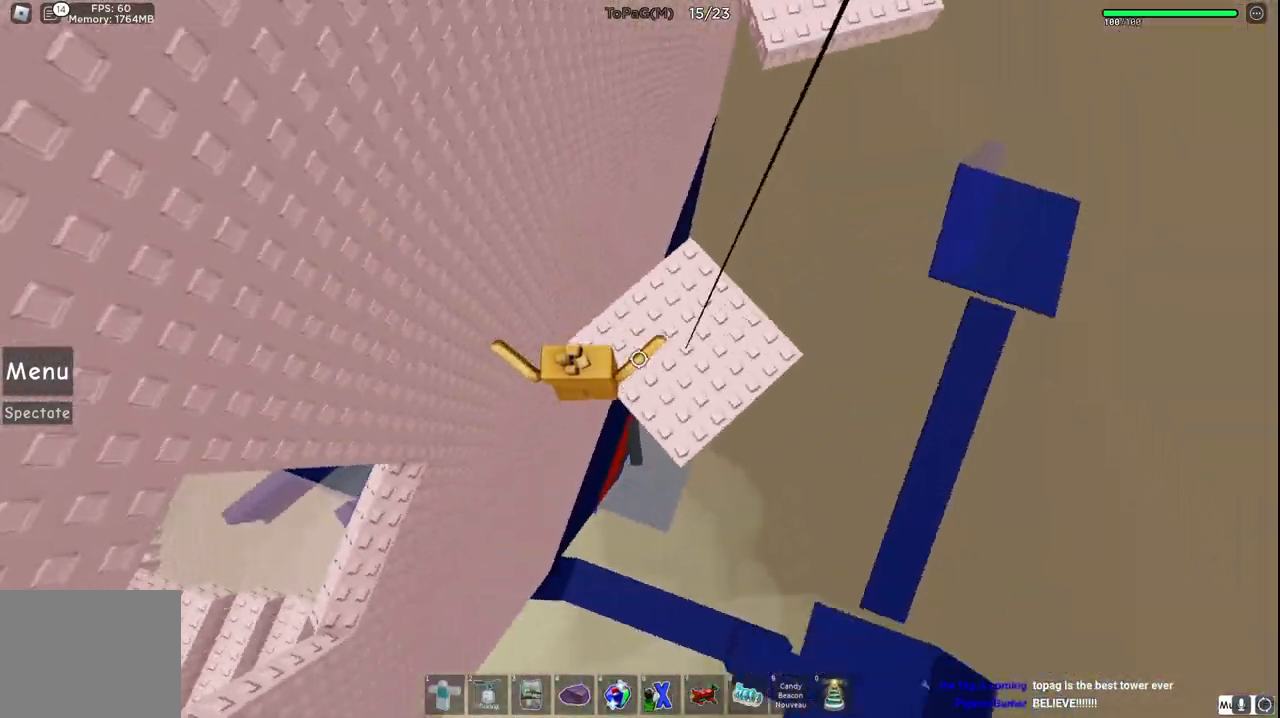
{"keys": ["w"], "events": [[233, "d", "up"]]}
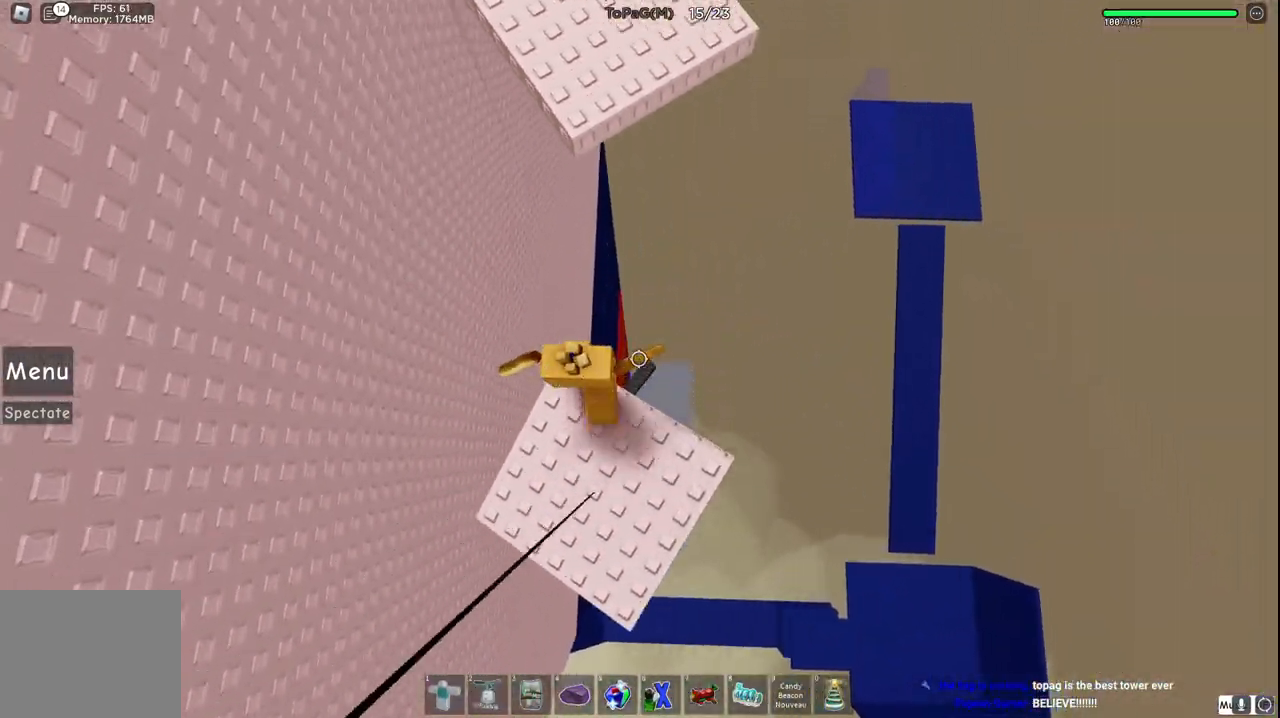
{"keys": ["w"], "events": [[66, "space", "down"], [266, "space", "up"]]}
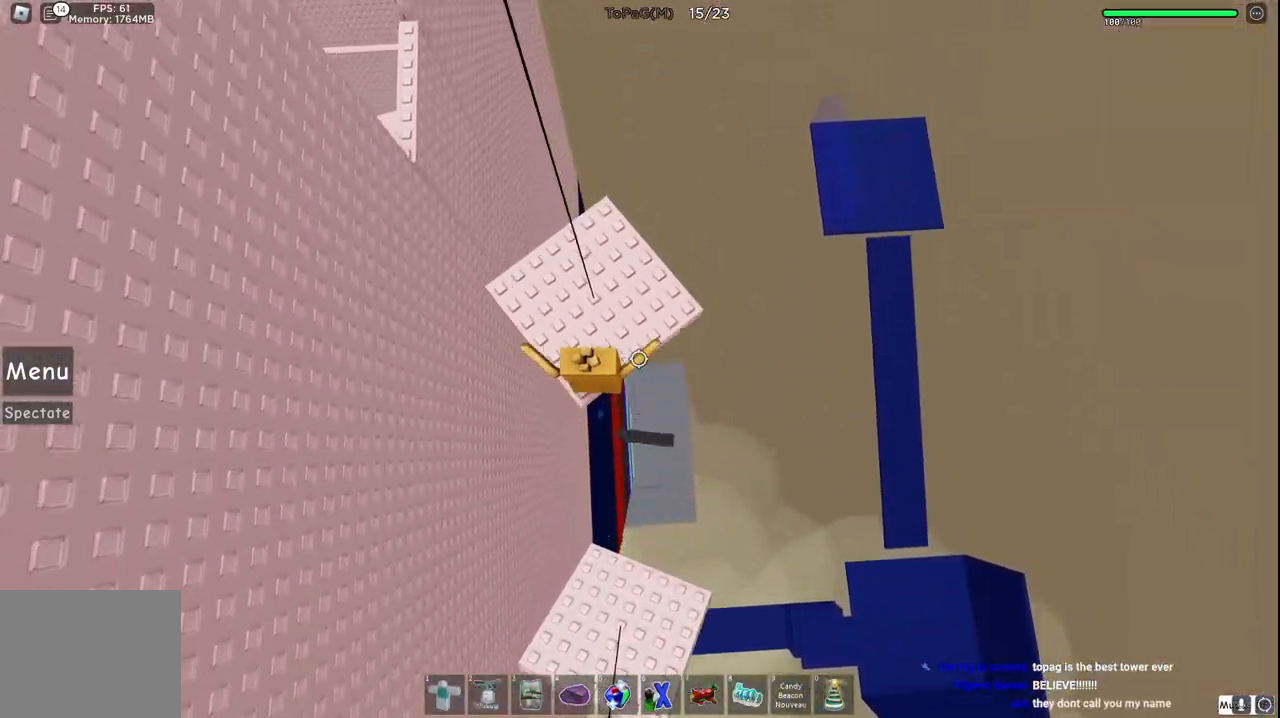
{"keys": ["space", "w"], "events": [[483, "space", "down"]]}
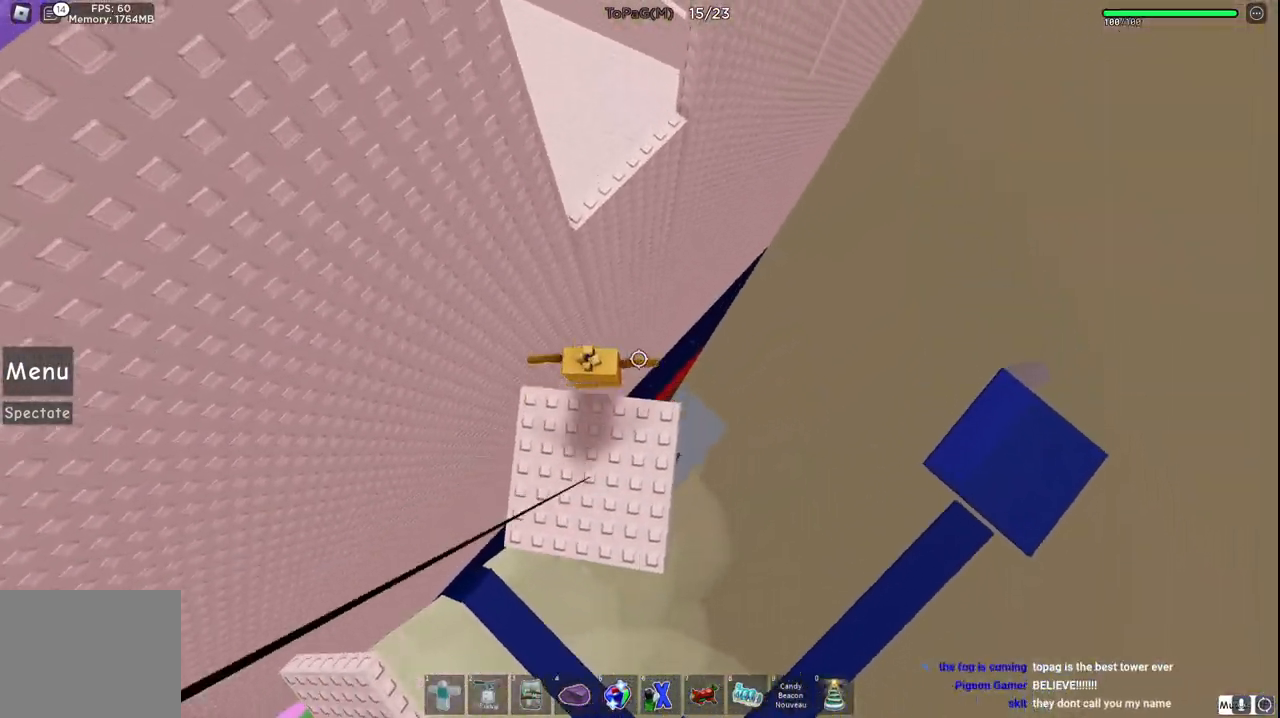
{"keys": ["w"], "events": [[166, "space", "up"]]}
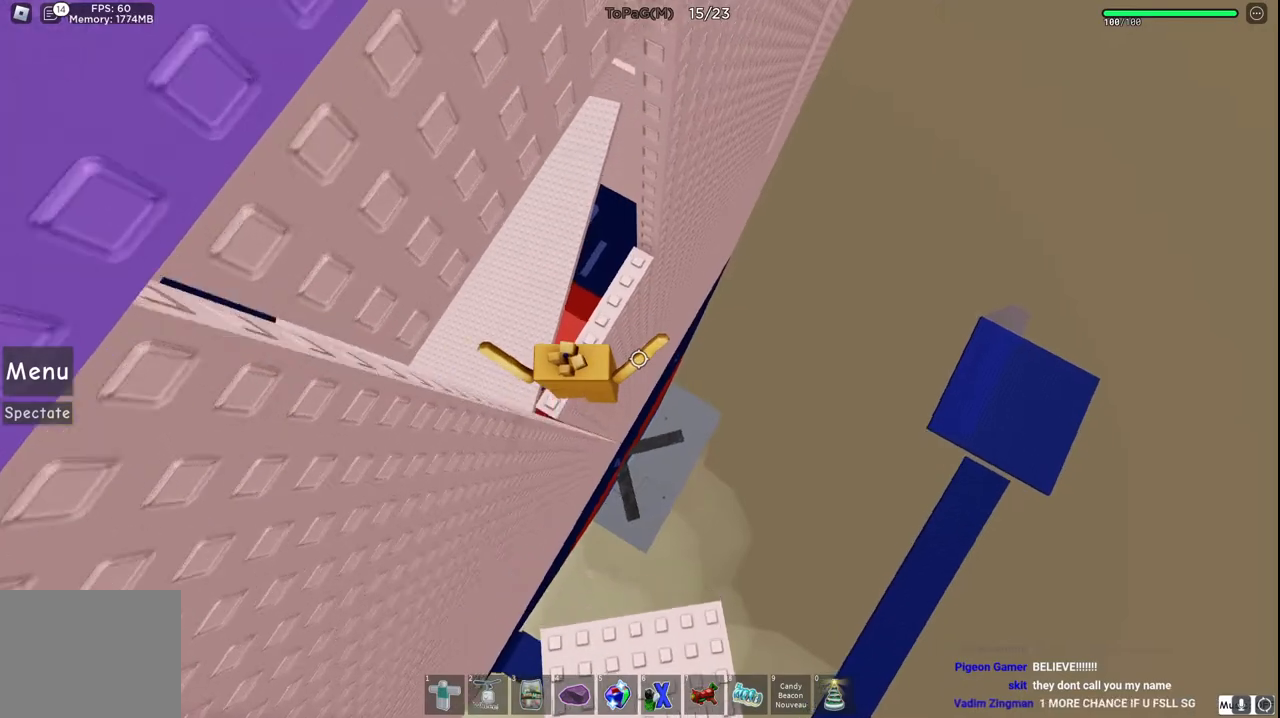
{"keys": [], "events": [[400, "w", "up"]]}
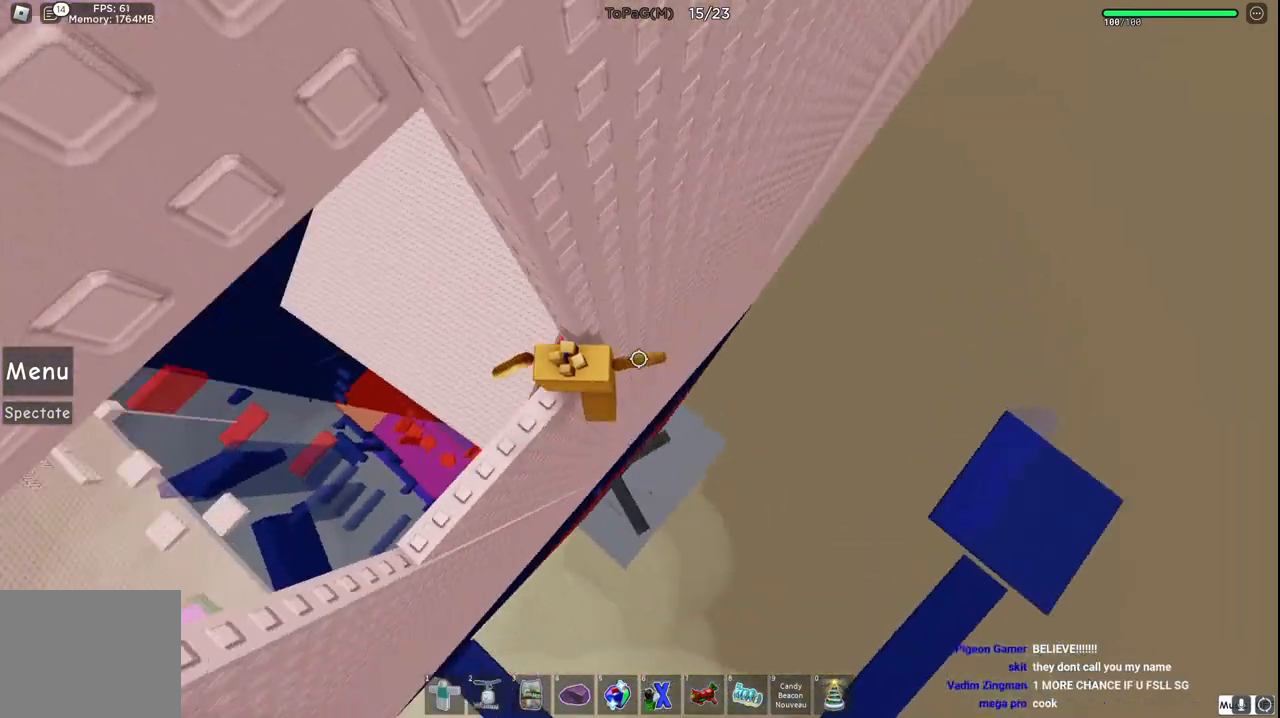
{"keys": ["d", "space"], "events": [[233, "d", "down"], [333, "space", "down"]]}
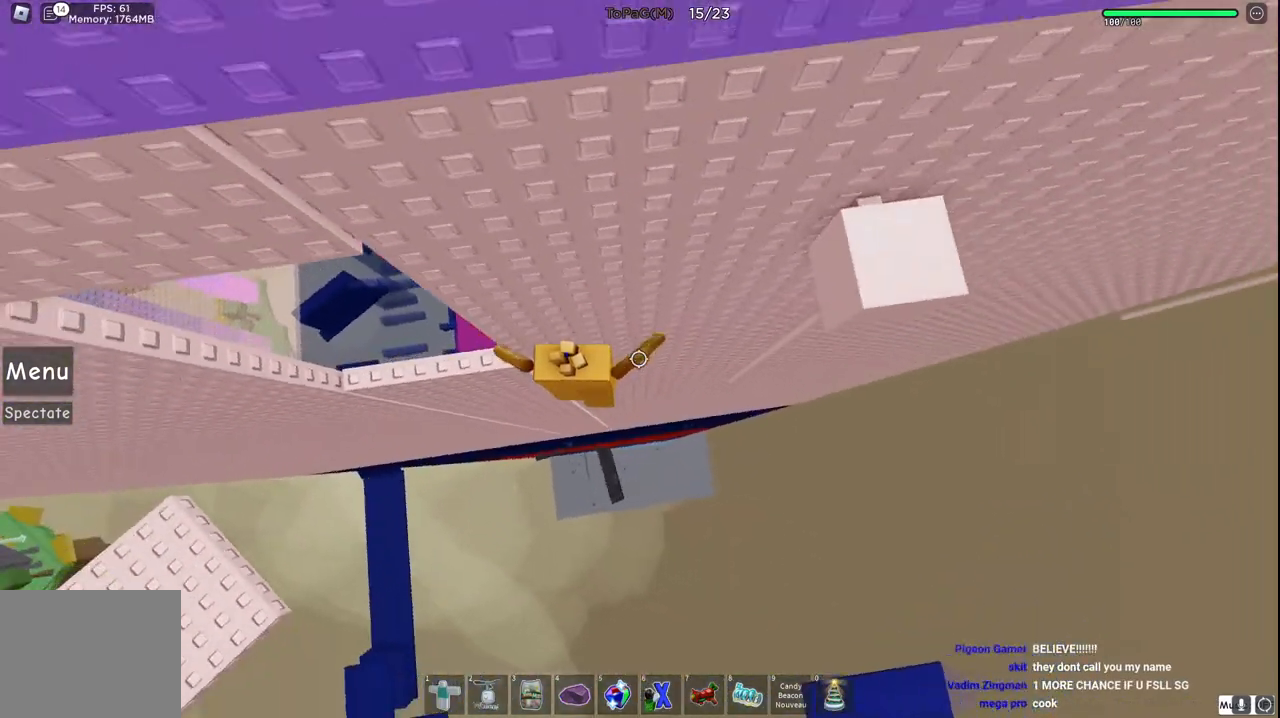
{"keys": ["d"], "events": [[50, "space", "up"]]}
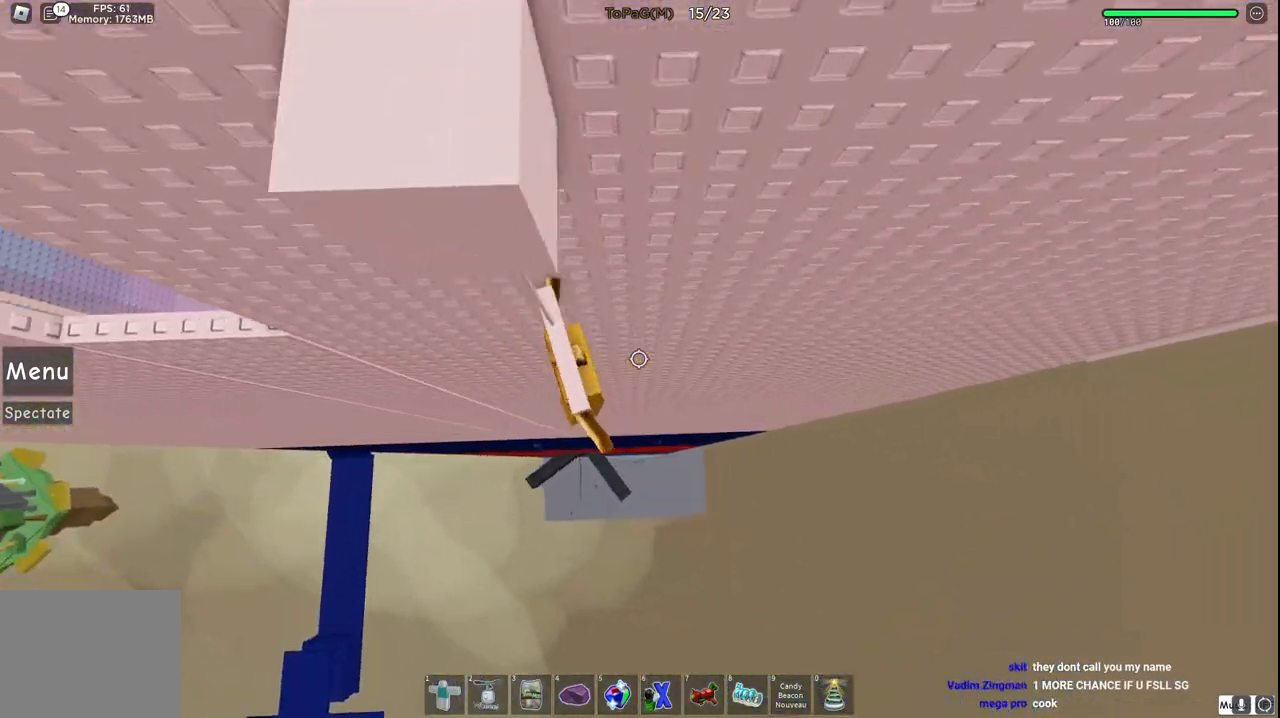
{"keys": ["d"], "events": []}
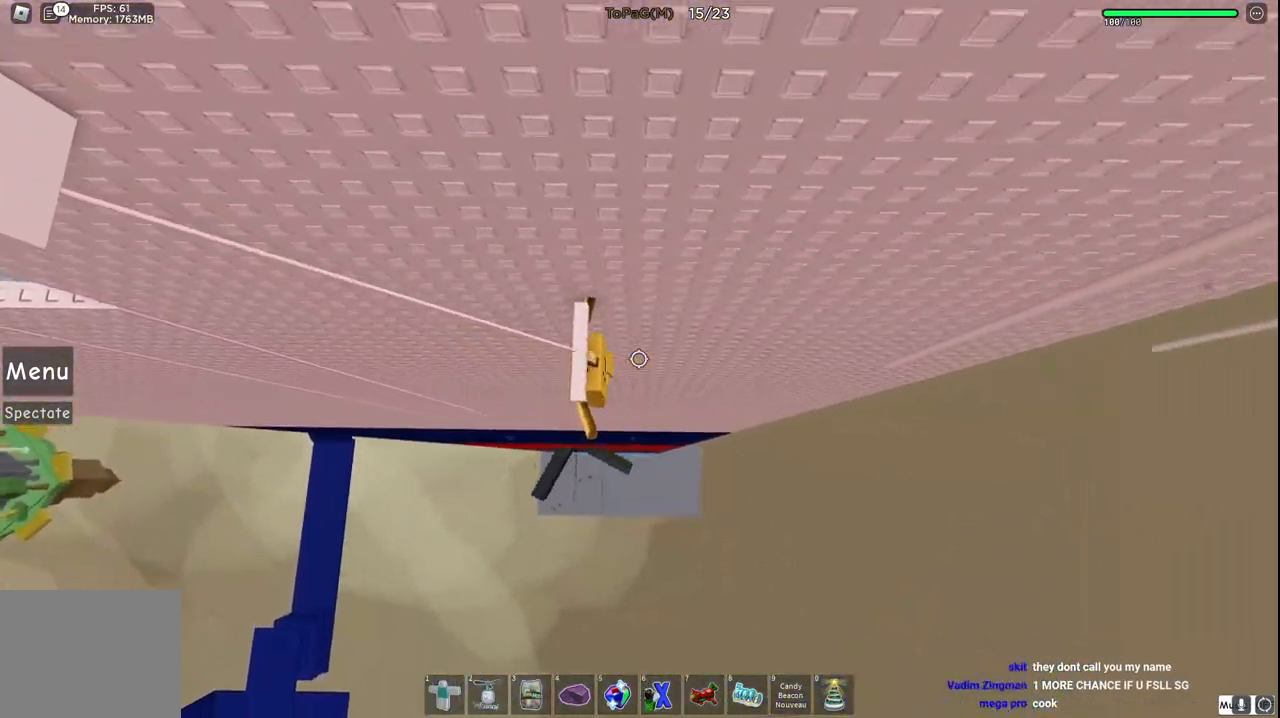
{"keys": ["d", "space"], "events": [[283, "space", "down"]]}
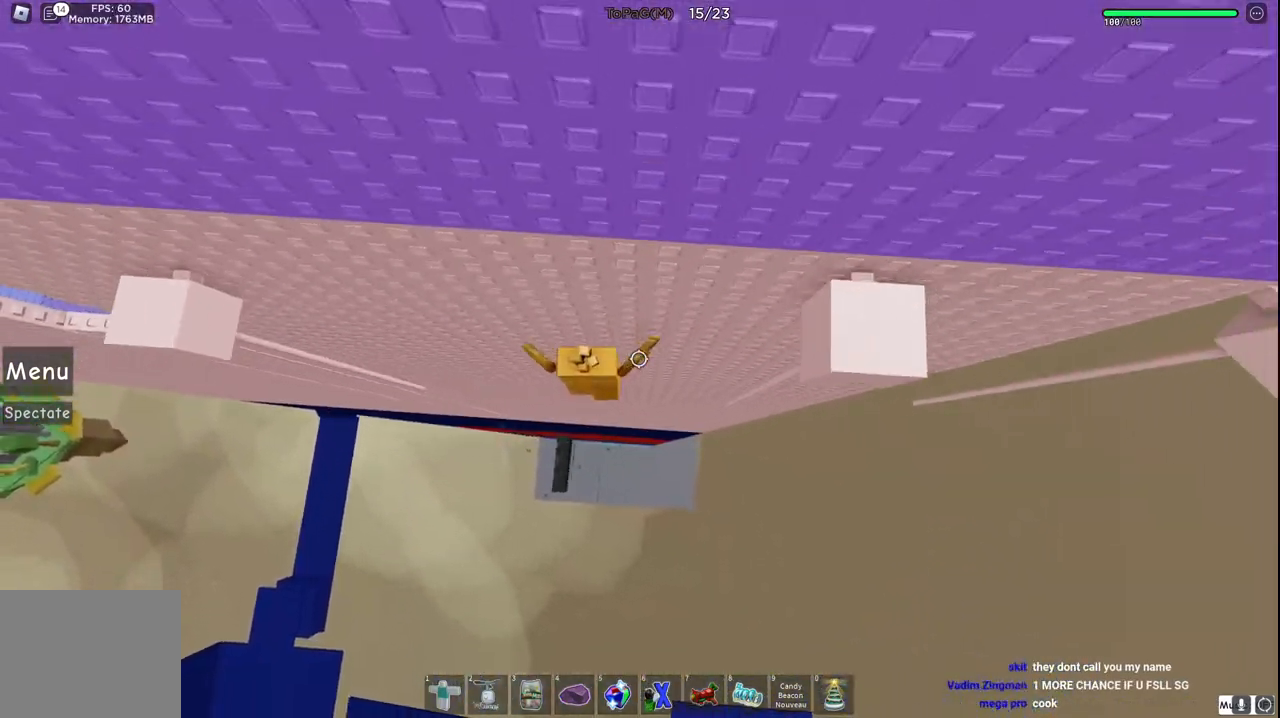
{"keys": ["d"], "events": [[66, "space", "up"]]}
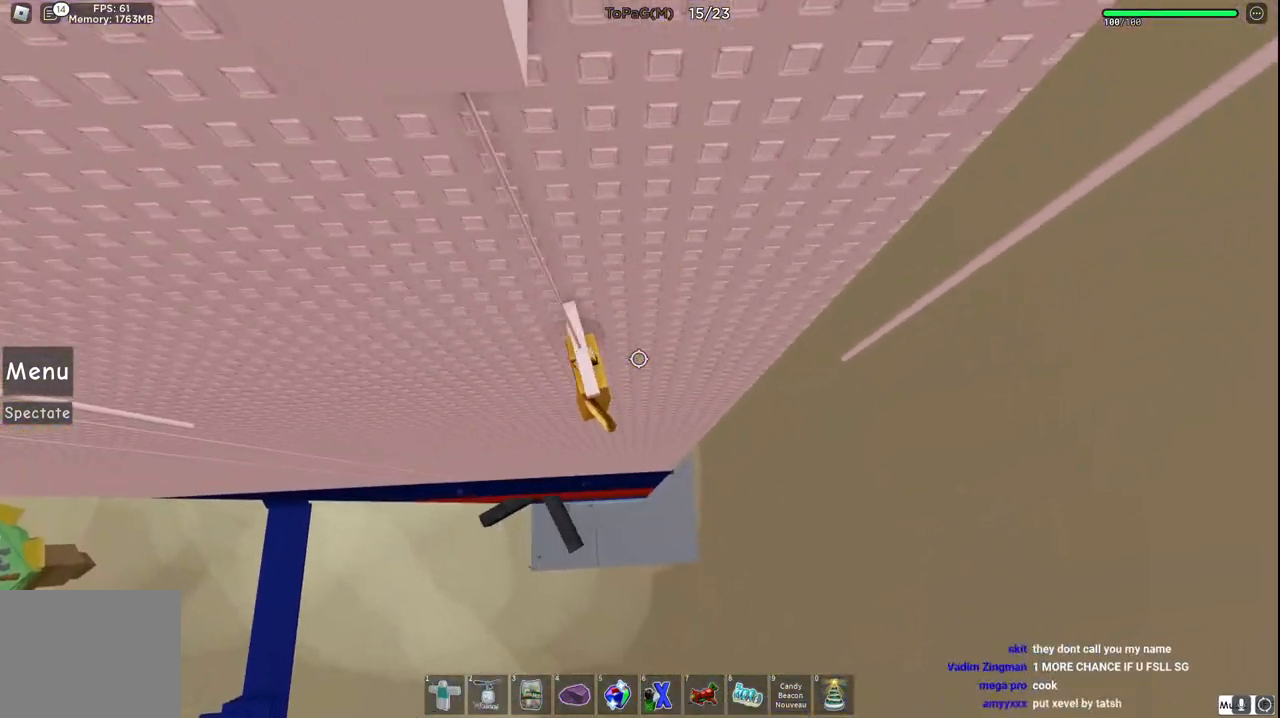
{"keys": ["d"], "events": [[283, "space", "down"], [450, "space", "up"]]}
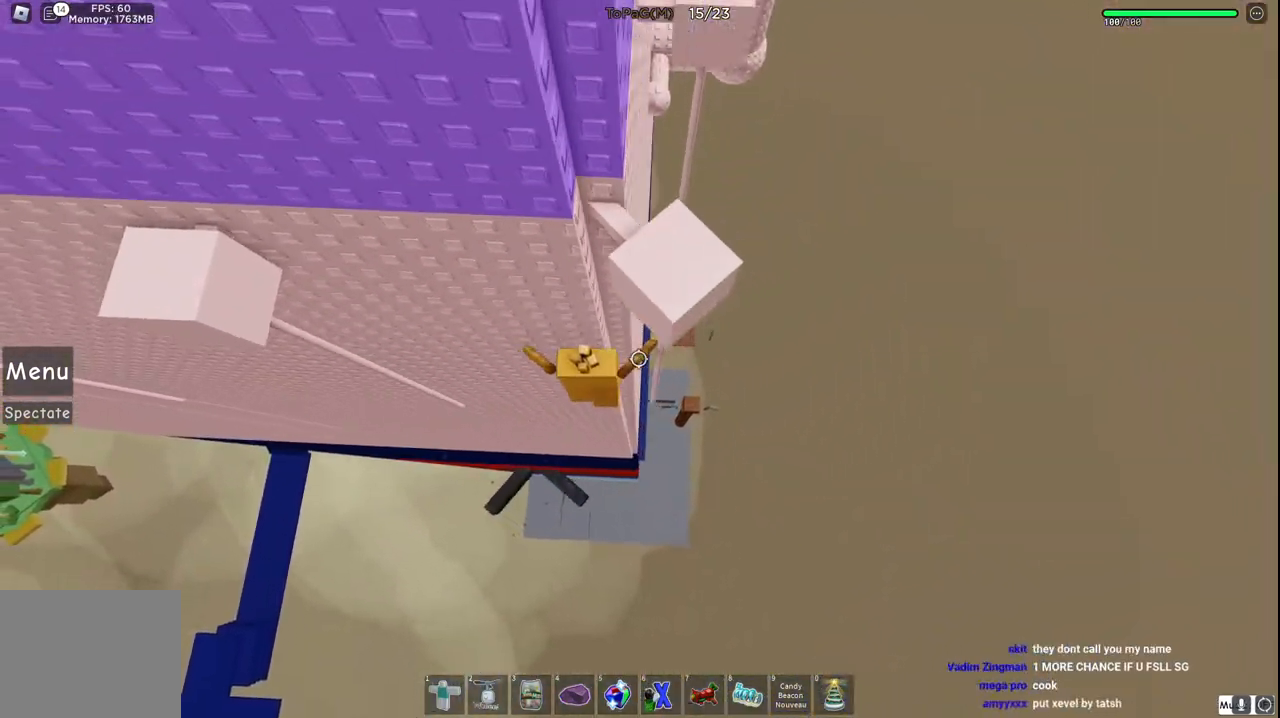
{"keys": ["d", "w"], "events": [[100, "w", "down"]]}
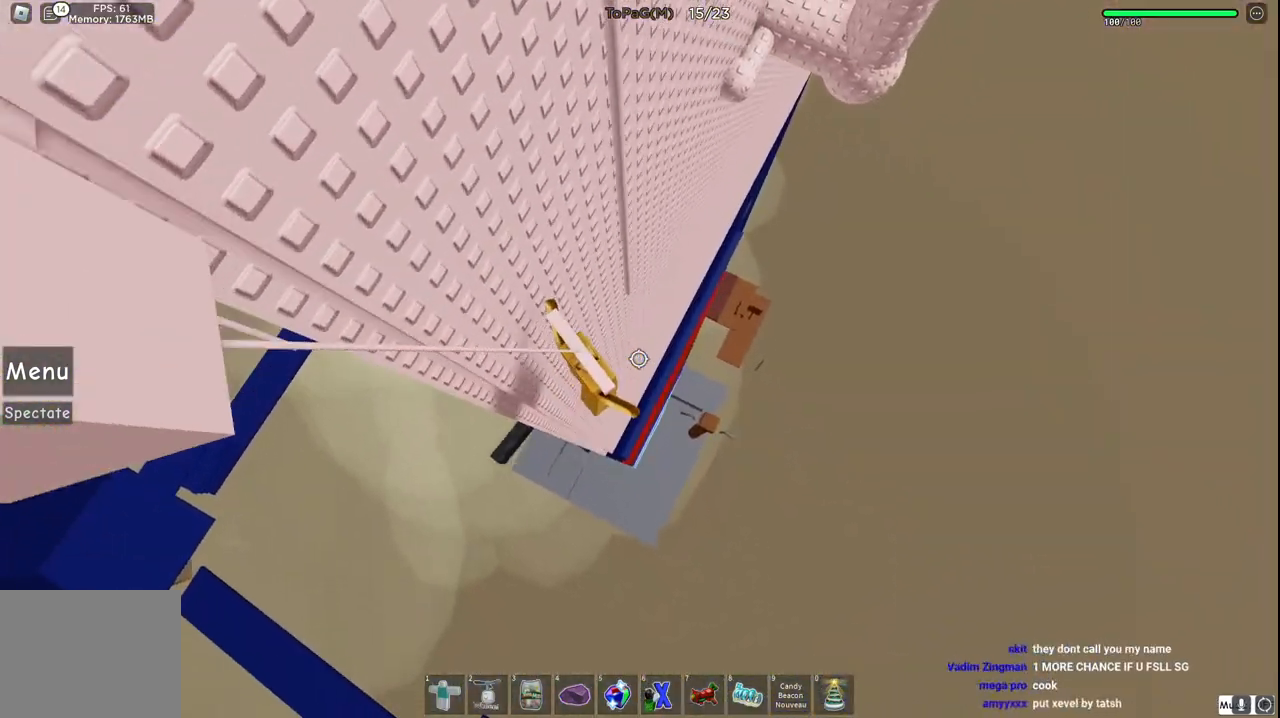
{"keys": ["w"], "events": [[100, "space", "down"], [216, "space", "up"], [250, "d", "up"]]}
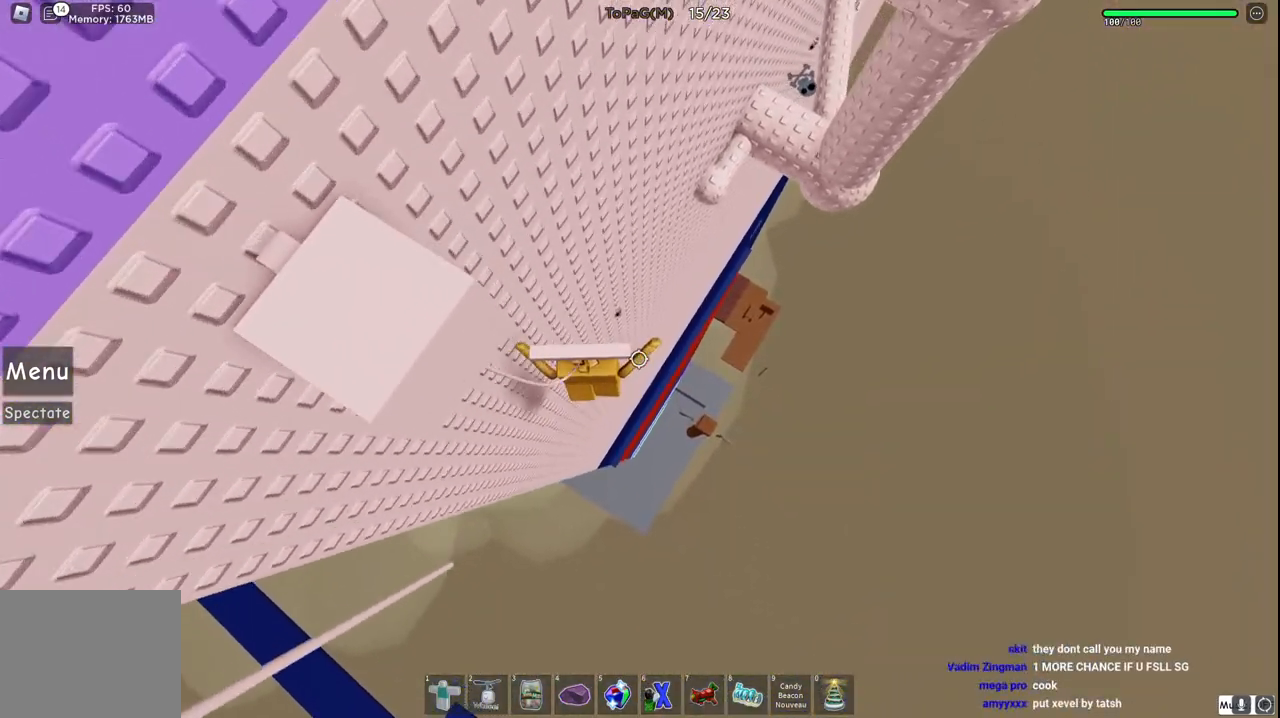
{"keys": ["w"], "events": []}